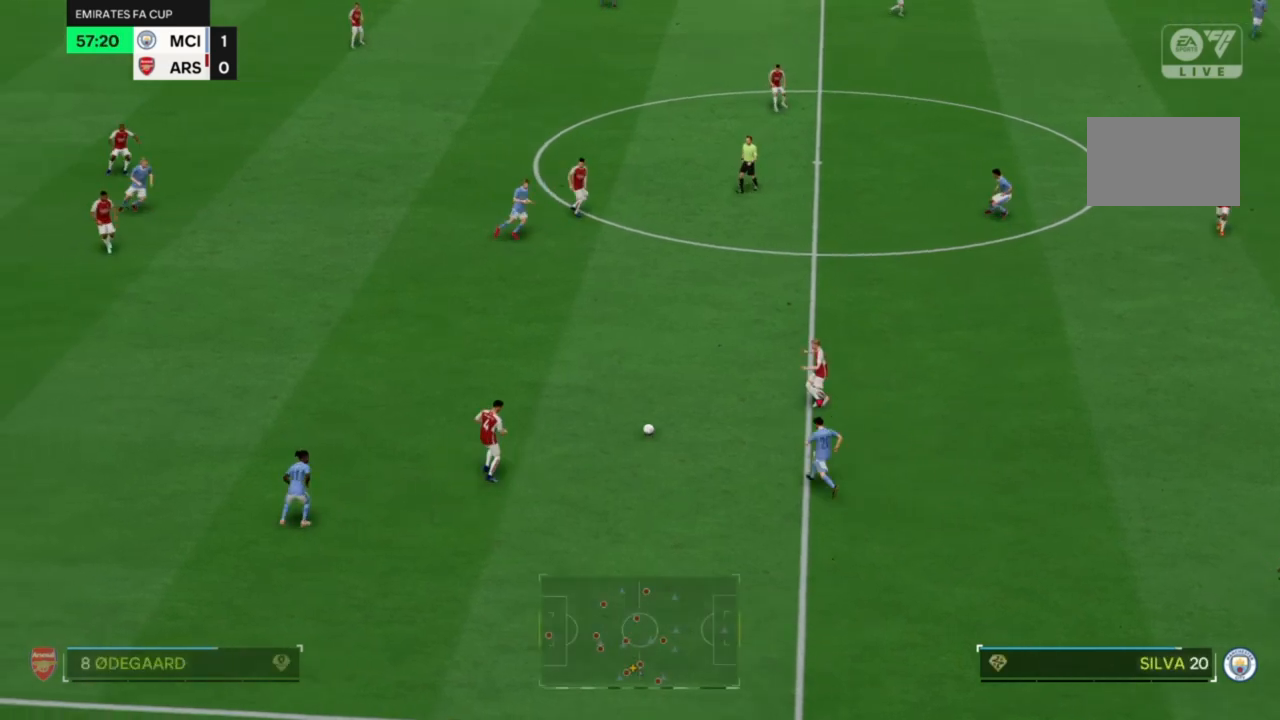
Gameplay with a controller (PlayStation layout); each line is a JSON object with the inputs held at the frame after it (dt_ms = milliseconds from this image to that frame). "events" lists button and stick changes between this image and that frame as [ms after this image, input, new state], when the widget could be followed in between. Not read: L3 R3.
{"dt_ms": 500, "buttons": ["R2"], "left_stick": "up-right", "right_stick": "center", "events": [[433, "left_stick", "up-right"]]}
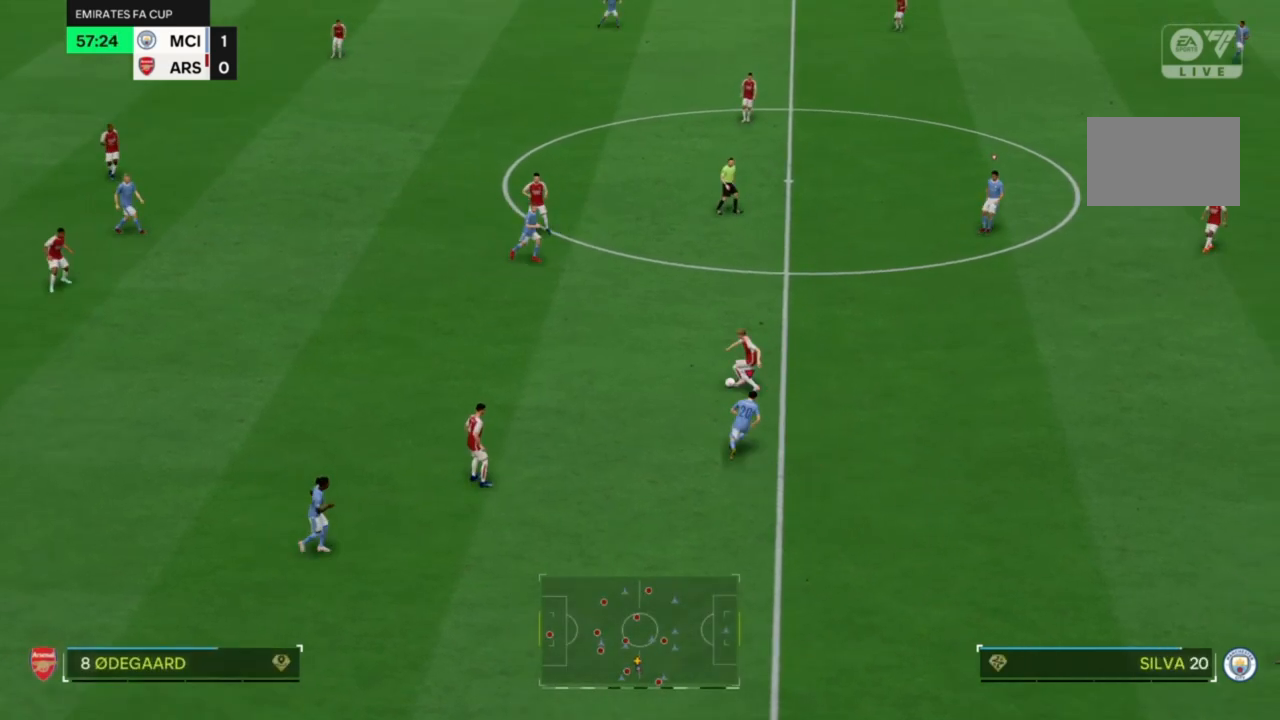
{"dt_ms": 500, "buttons": ["R2"], "left_stick": "up-right", "right_stick": "center", "events": []}
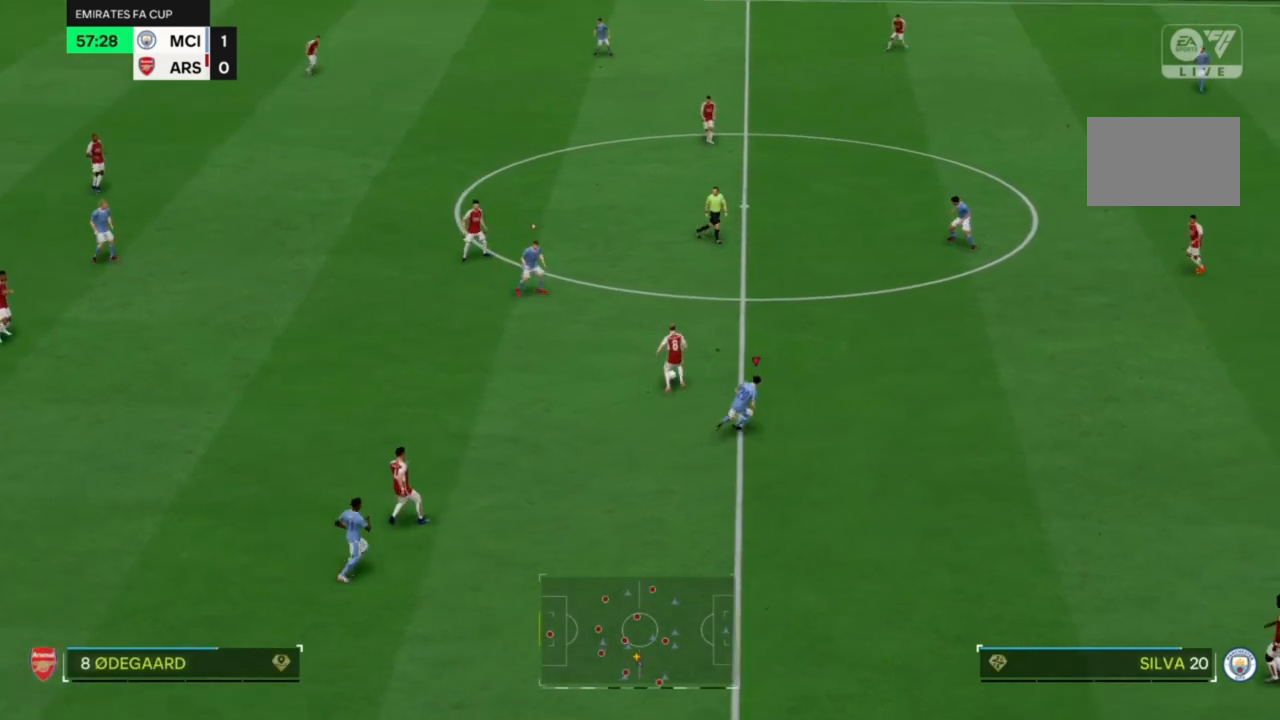
{"dt_ms": 500, "buttons": ["SQUARE", "R2"], "left_stick": "up", "right_stick": "center", "events": [[33, "left_stick", "up"], [500, "SQUARE", "down"]]}
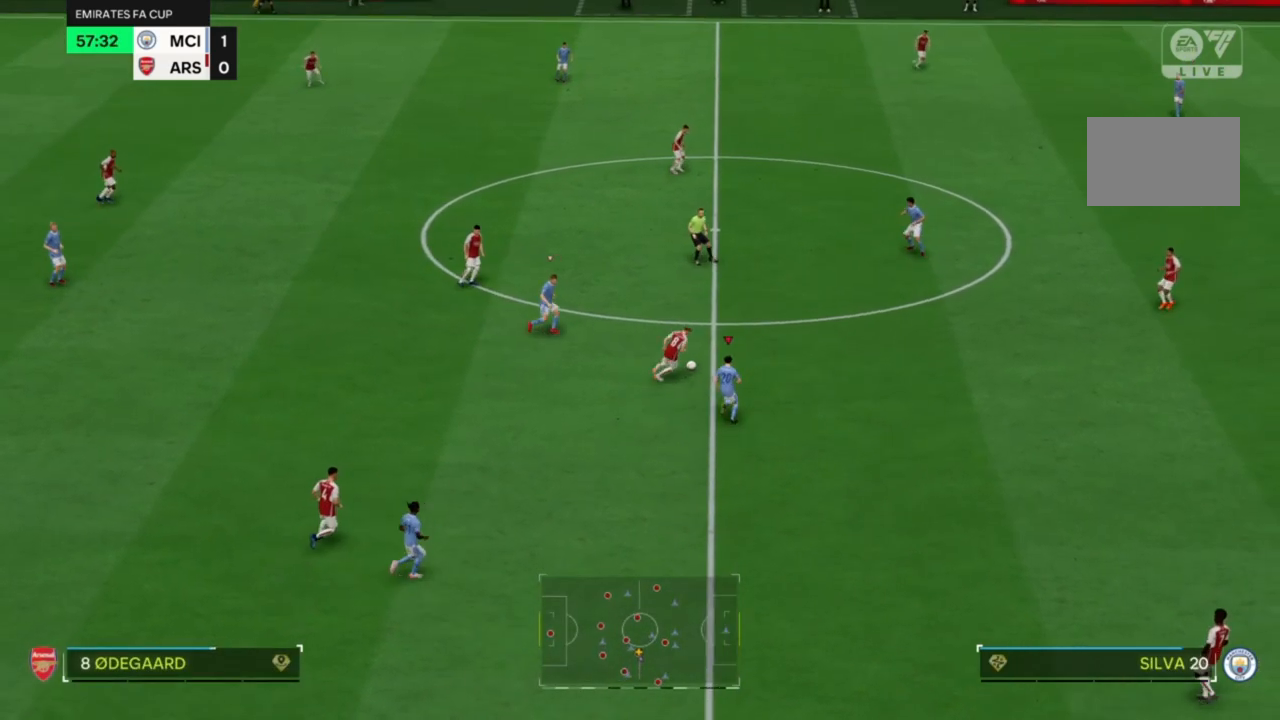
{"dt_ms": 500, "buttons": ["R2"], "left_stick": "up", "right_stick": "center", "events": [[200, "SQUARE", "up"]]}
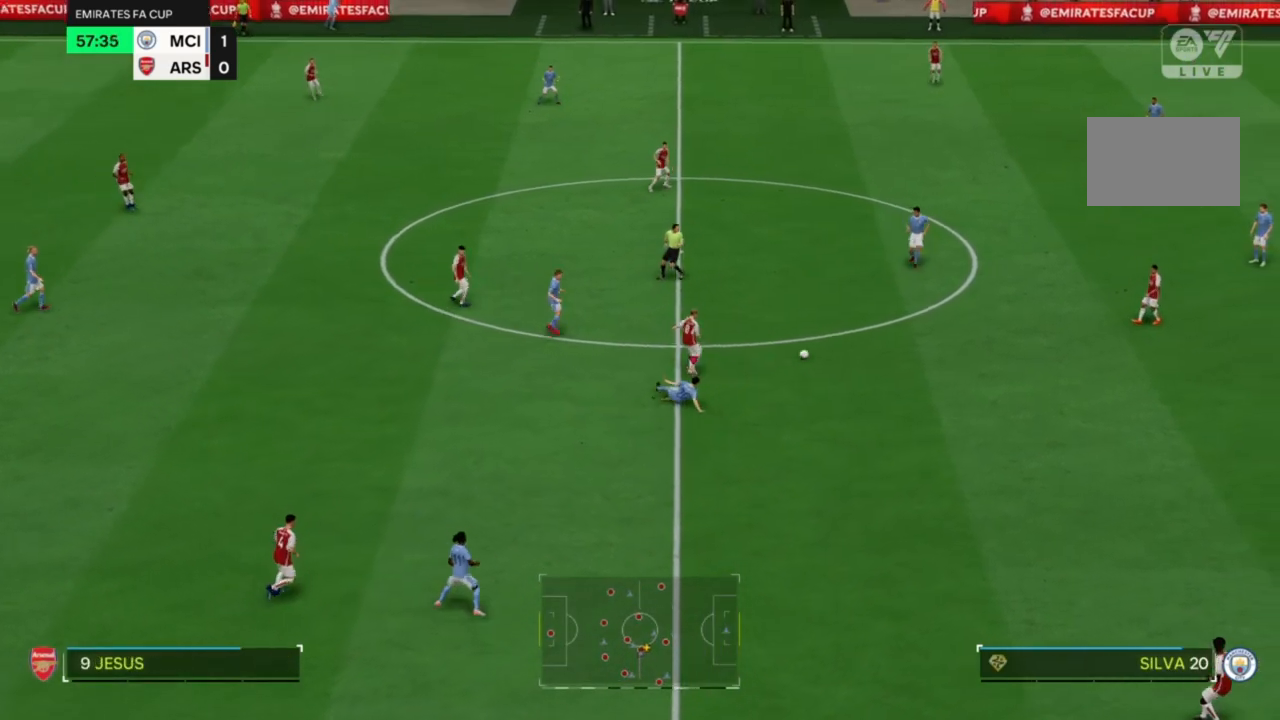
{"dt_ms": 500, "buttons": ["R2"], "left_stick": "up", "right_stick": "center", "events": [[100, "left_stick", "up-right"], [367, "left_stick", "up"]]}
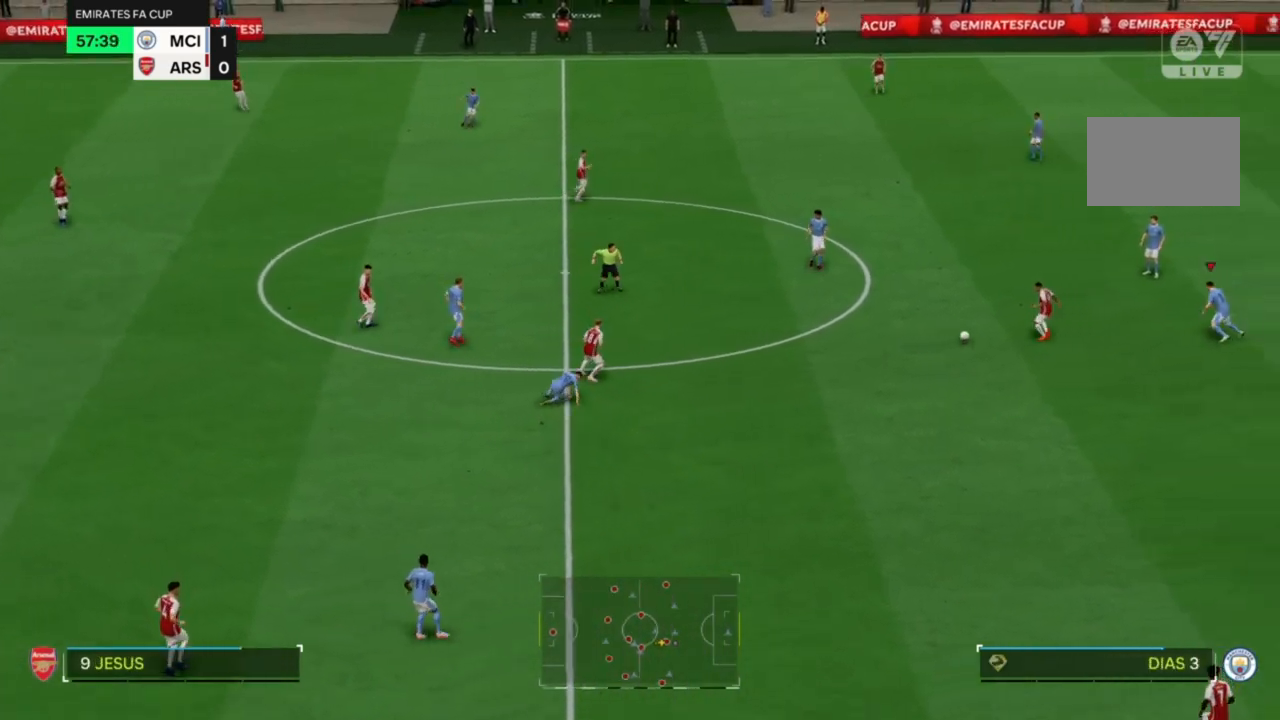
{"dt_ms": 500, "buttons": ["CIRCLE", "R2"], "left_stick": "center", "right_stick": "center", "events": [[100, "left_stick", "center"], [500, "CIRCLE", "down"]]}
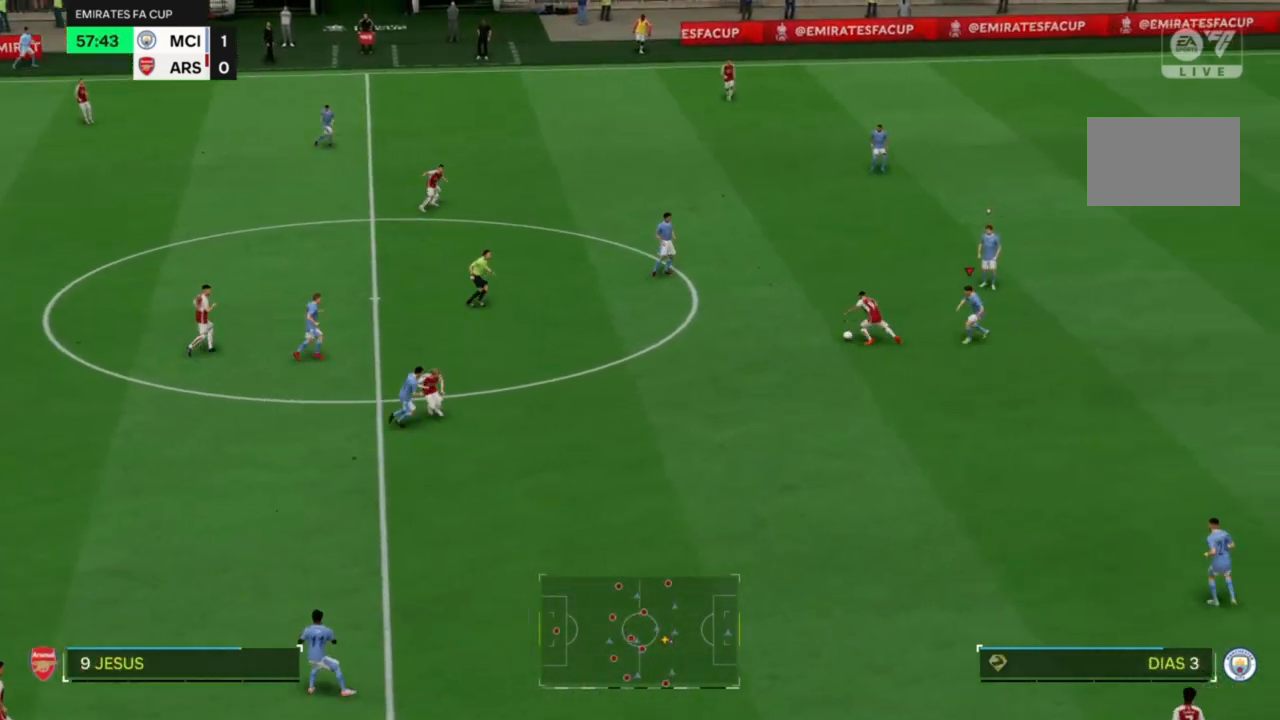
{"dt_ms": 500, "buttons": ["R2"], "left_stick": "center", "right_stick": "center", "events": [[167, "CIRCLE", "up"]]}
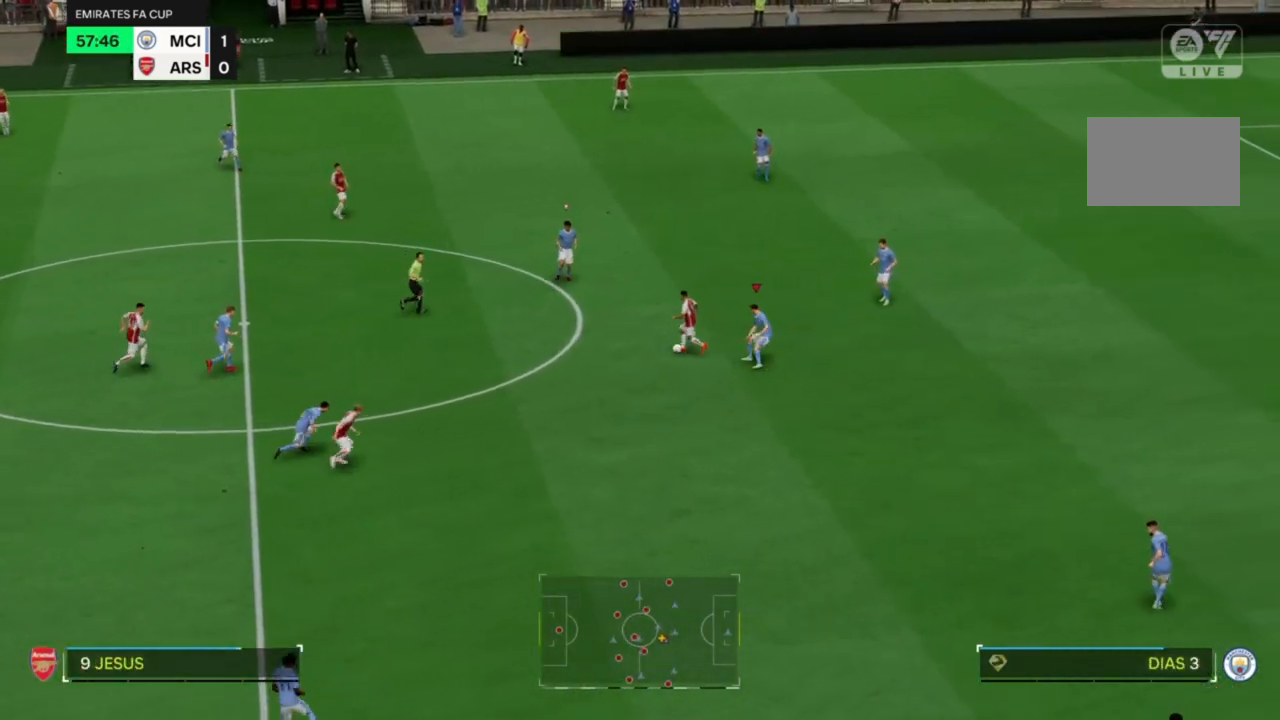
{"dt_ms": 1000, "buttons": ["CIRCLE", "R2"], "left_stick": "down-left", "right_stick": "center"}
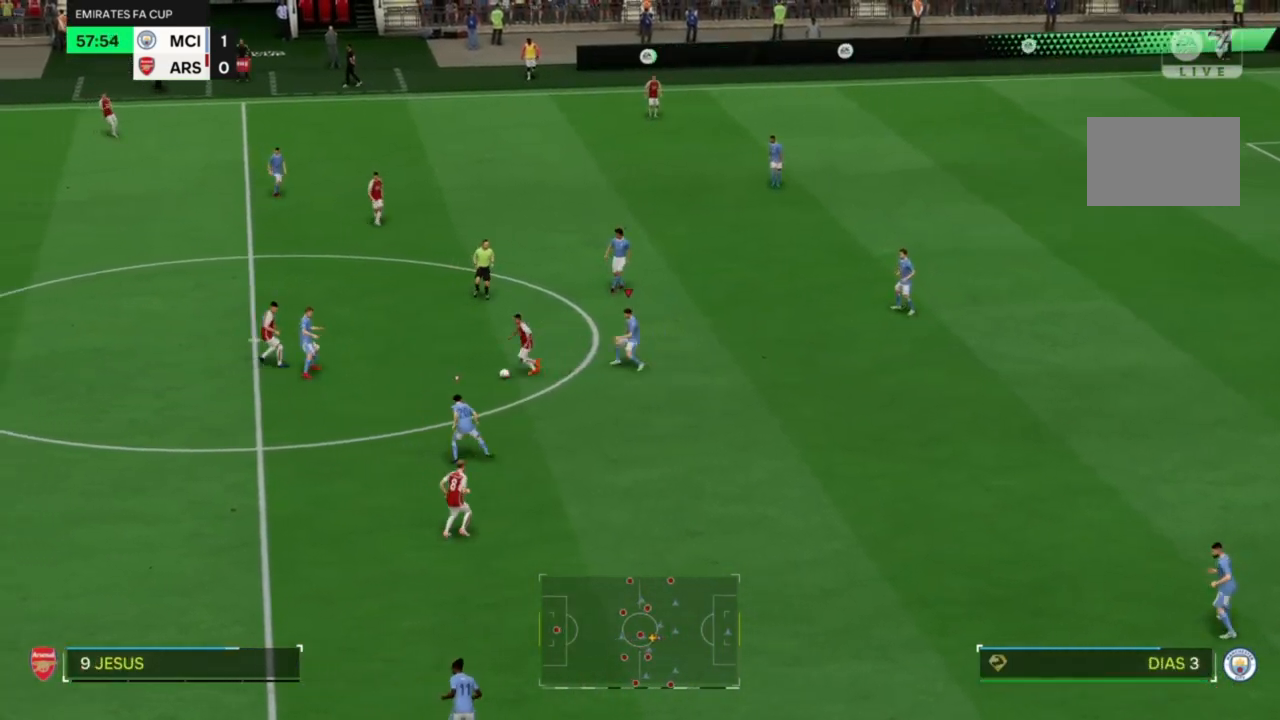
{"dt_ms": 500, "buttons": ["R2"], "left_stick": "down", "right_stick": "center", "events": [[33, "CIRCLE", "up"], [33, "left_stick", "down"]]}
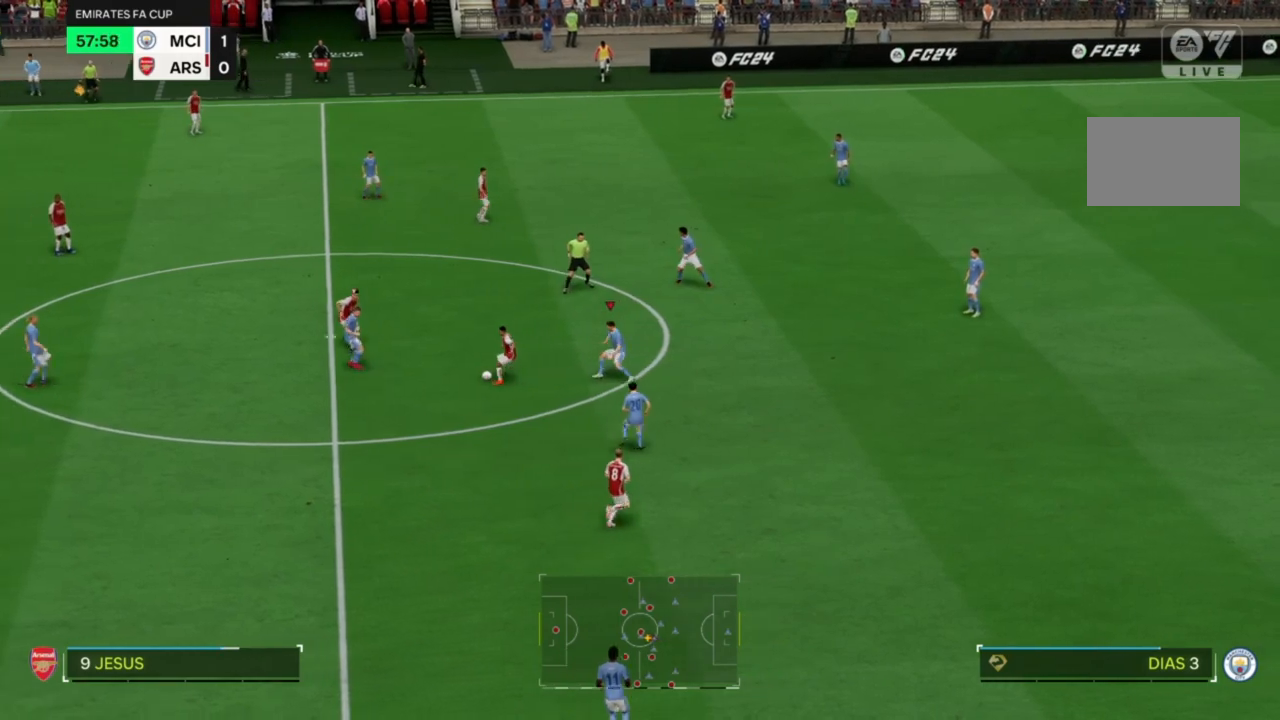
{"dt_ms": 500, "buttons": ["CIRCLE", "R2"], "left_stick": "down-left", "right_stick": "center", "events": [[367, "left_stick", "down-left"], [467, "CIRCLE", "down"]]}
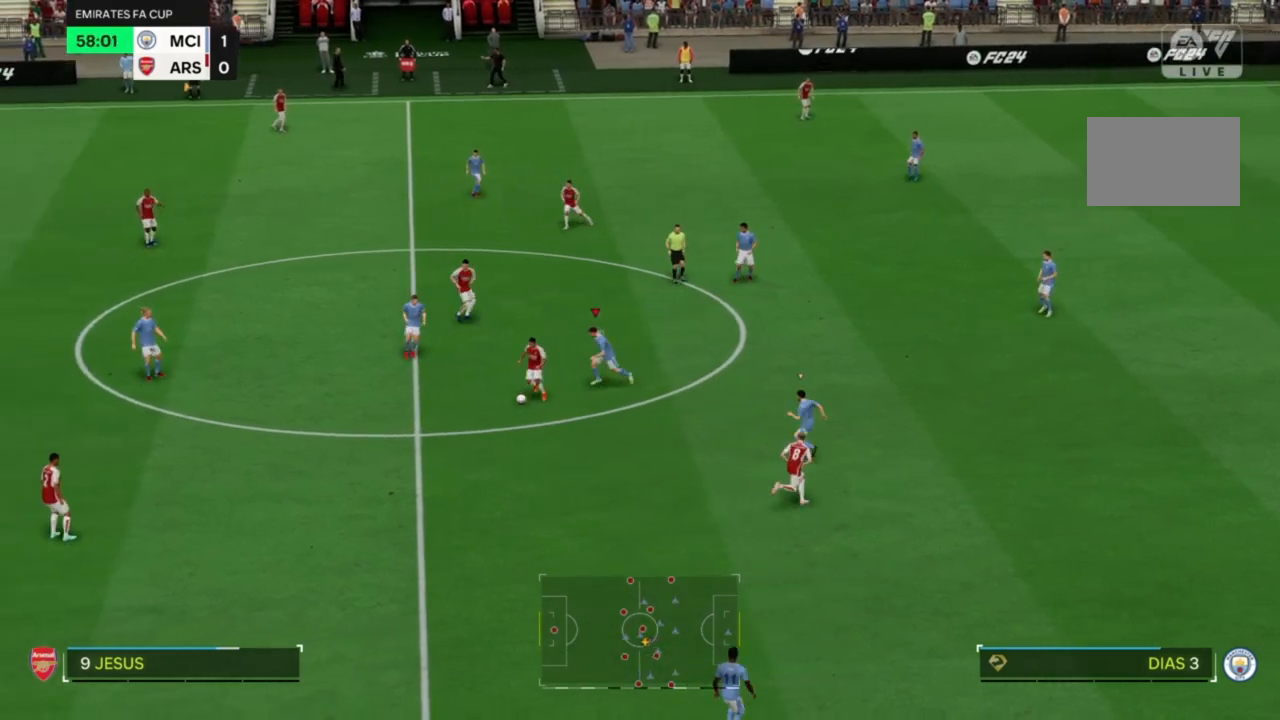
{"dt_ms": 500, "buttons": ["R2"], "left_stick": "down", "right_stick": "center", "events": [[67, "CIRCLE", "up"], [67, "left_stick", "down"]]}
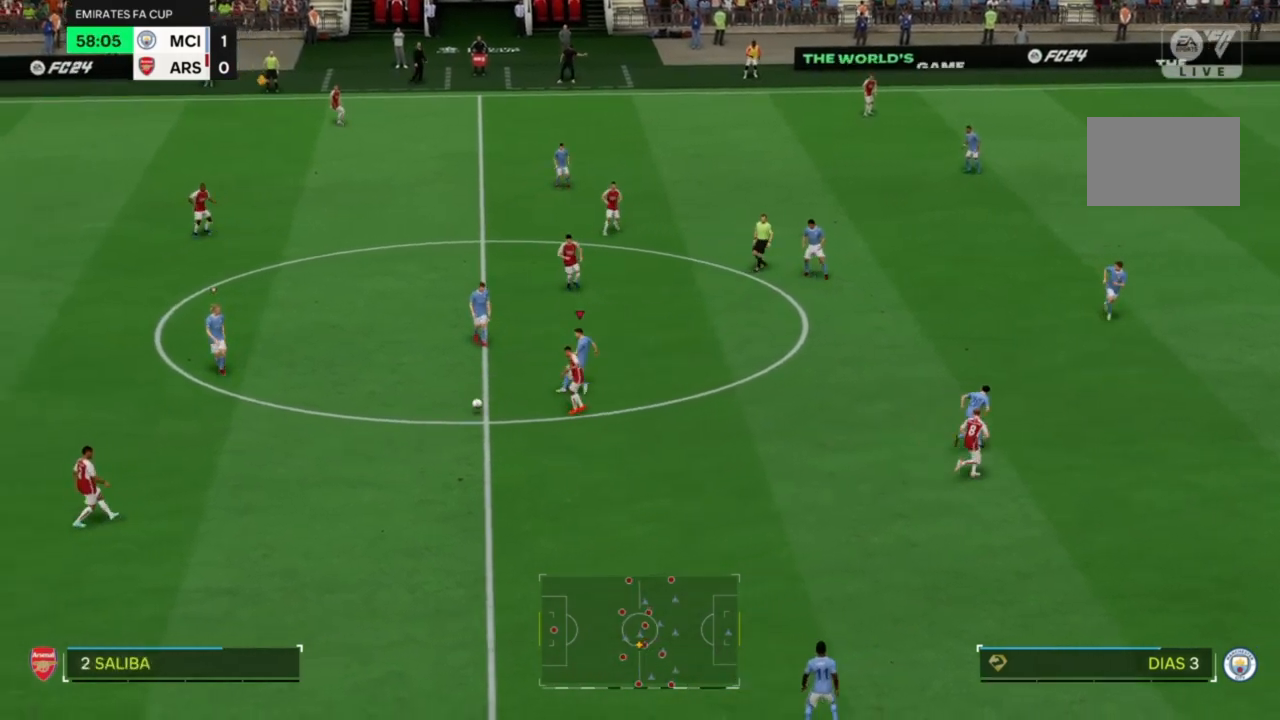
{"dt_ms": 500, "buttons": ["R2"], "left_stick": "down", "right_stick": "center", "events": []}
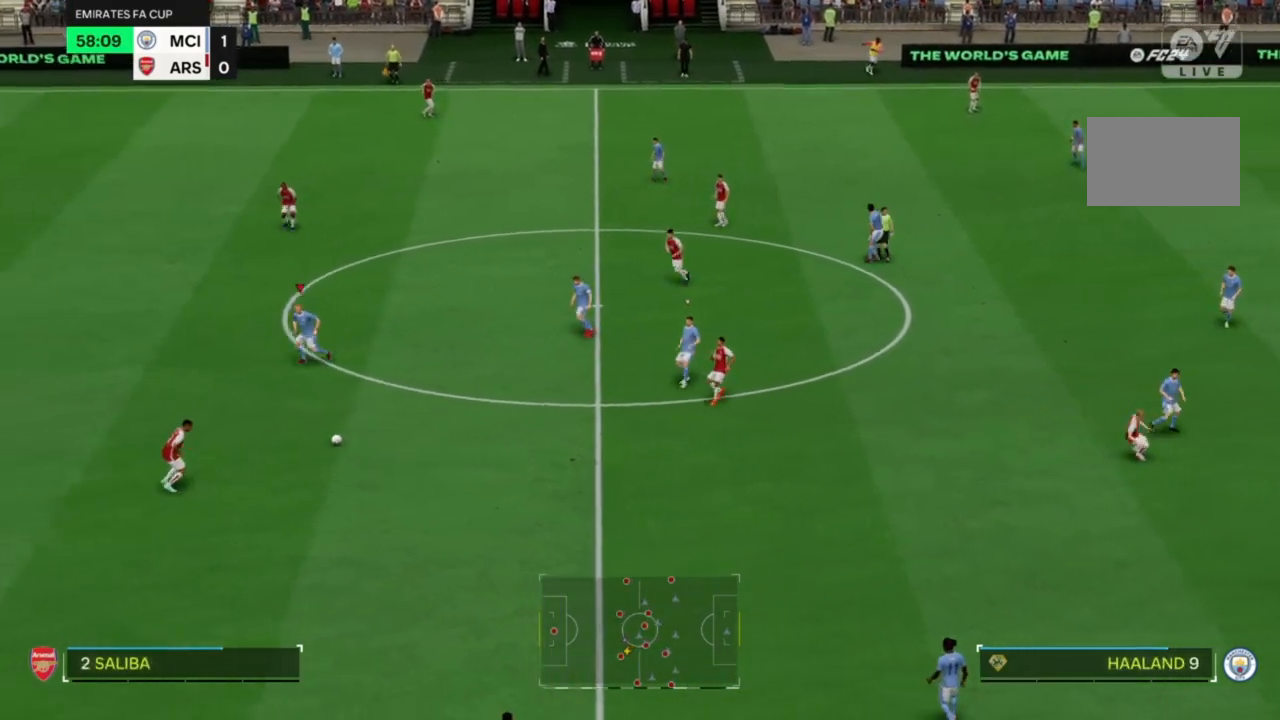
{"dt_ms": 500, "buttons": [], "left_stick": "down-right", "right_stick": "center", "events": [[233, "R2", "up"], [433, "left_stick", "down-right"]]}
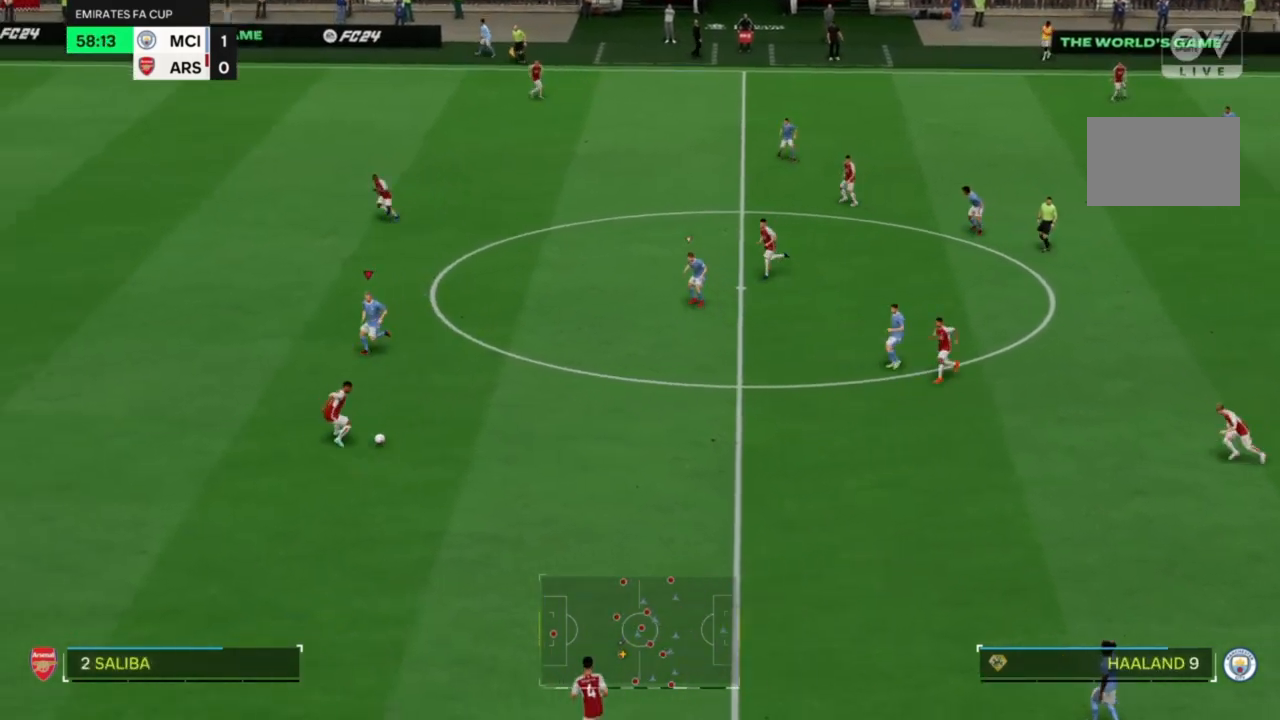
{"dt_ms": 500, "buttons": ["R2"], "left_stick": "down-right", "right_stick": "center", "events": [[33, "R2", "down"]]}
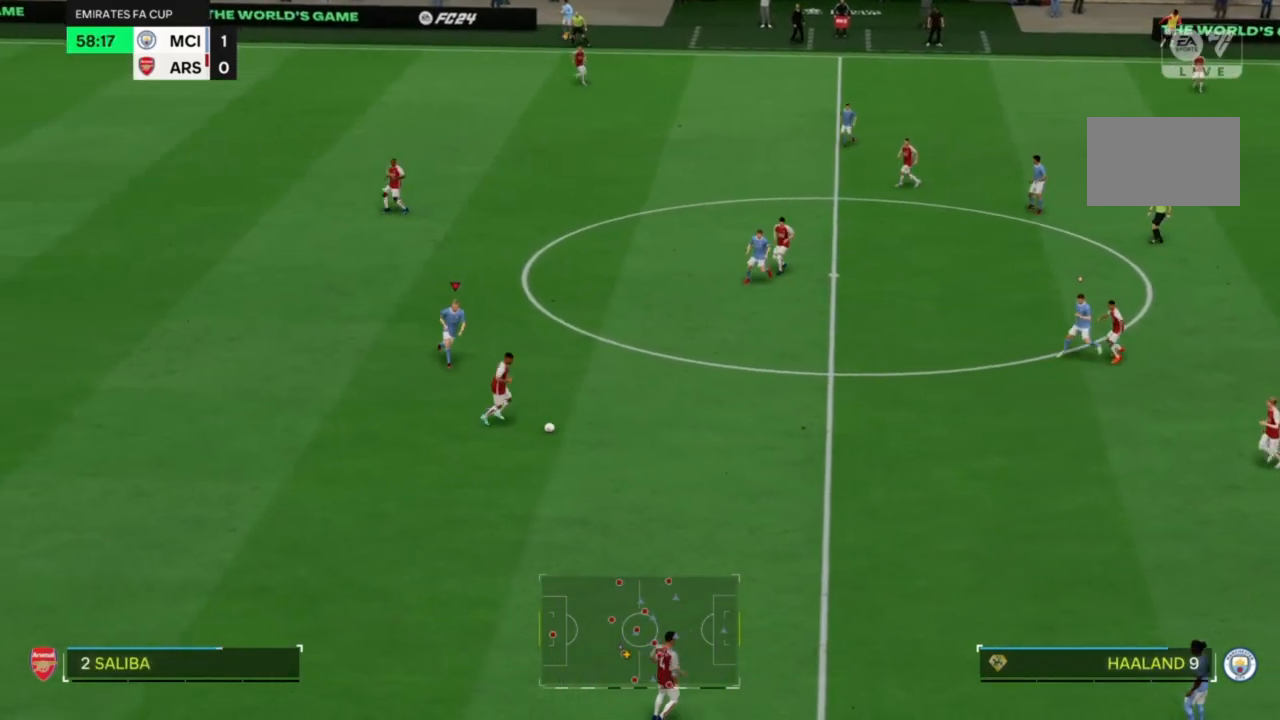
{"dt_ms": 500, "buttons": ["R2"], "left_stick": "right", "right_stick": "center", "events": [[200, "left_stick", "right"]]}
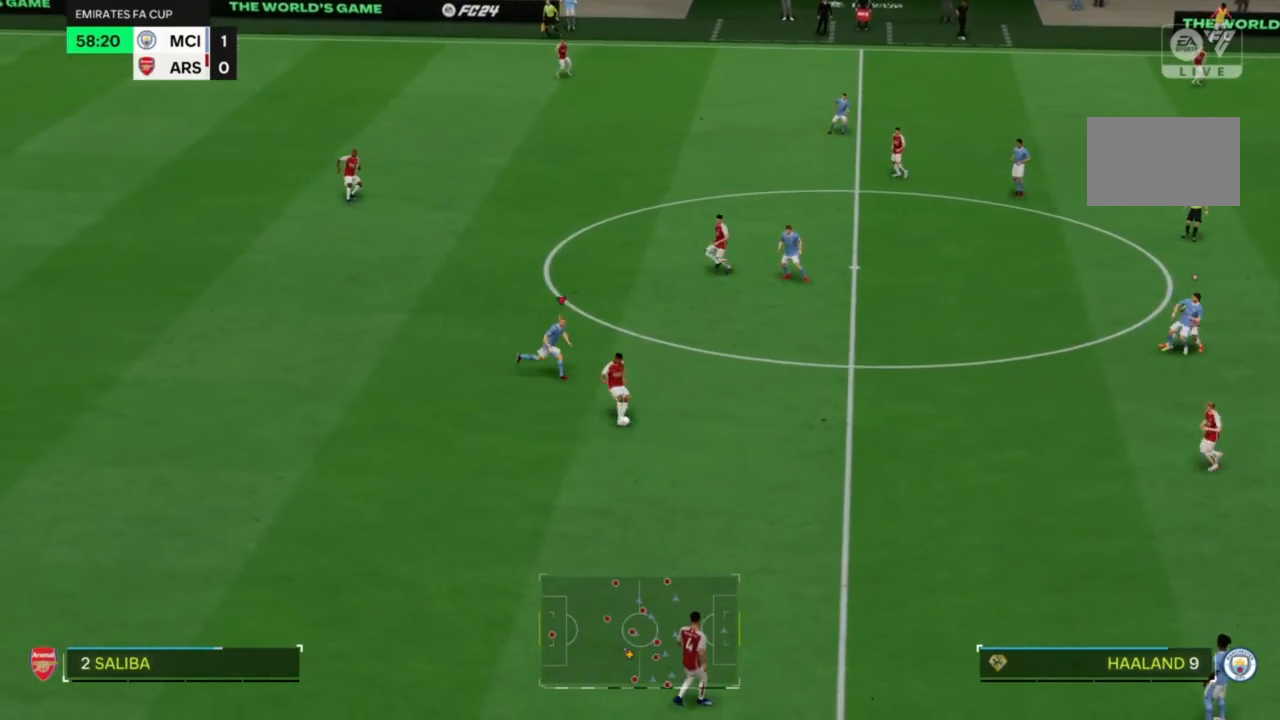
{"dt_ms": 500, "buttons": ["R2"], "left_stick": "right", "right_stick": "center", "events": []}
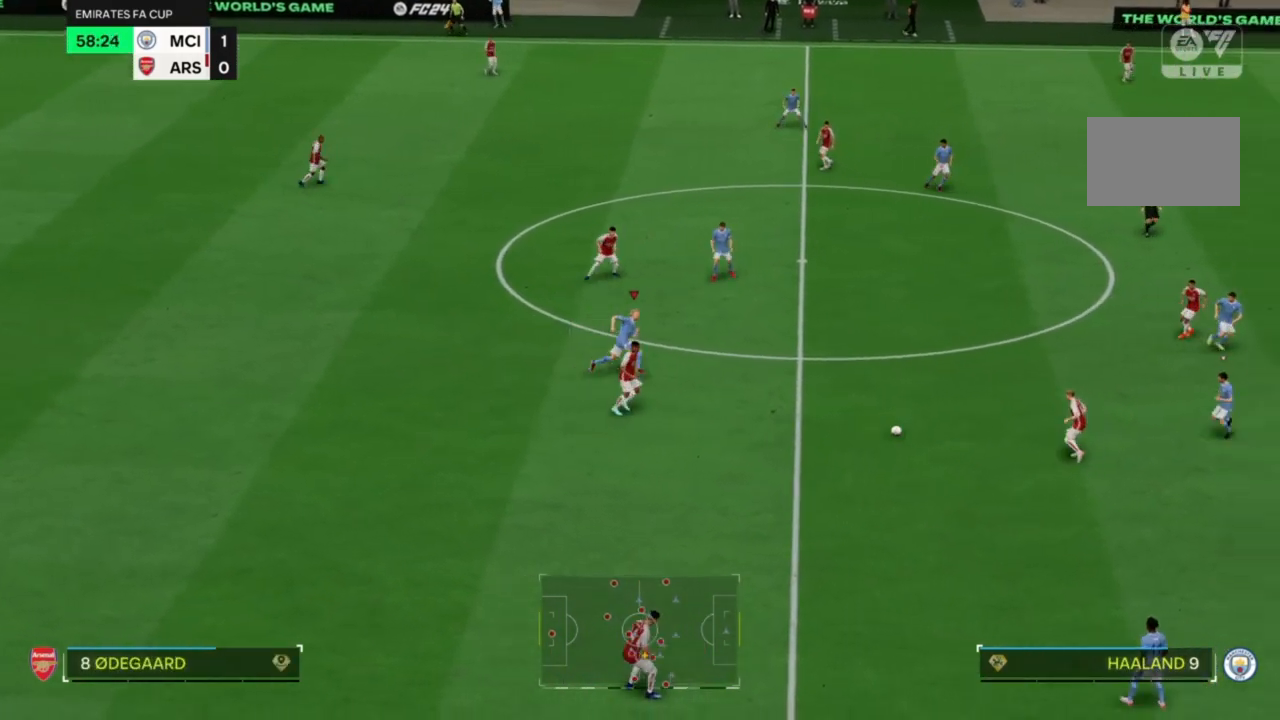
{"dt_ms": 500, "buttons": ["R2"], "left_stick": "down", "right_stick": "center", "events": [[67, "left_stick", "down-right"], [267, "left_stick", "down"]]}
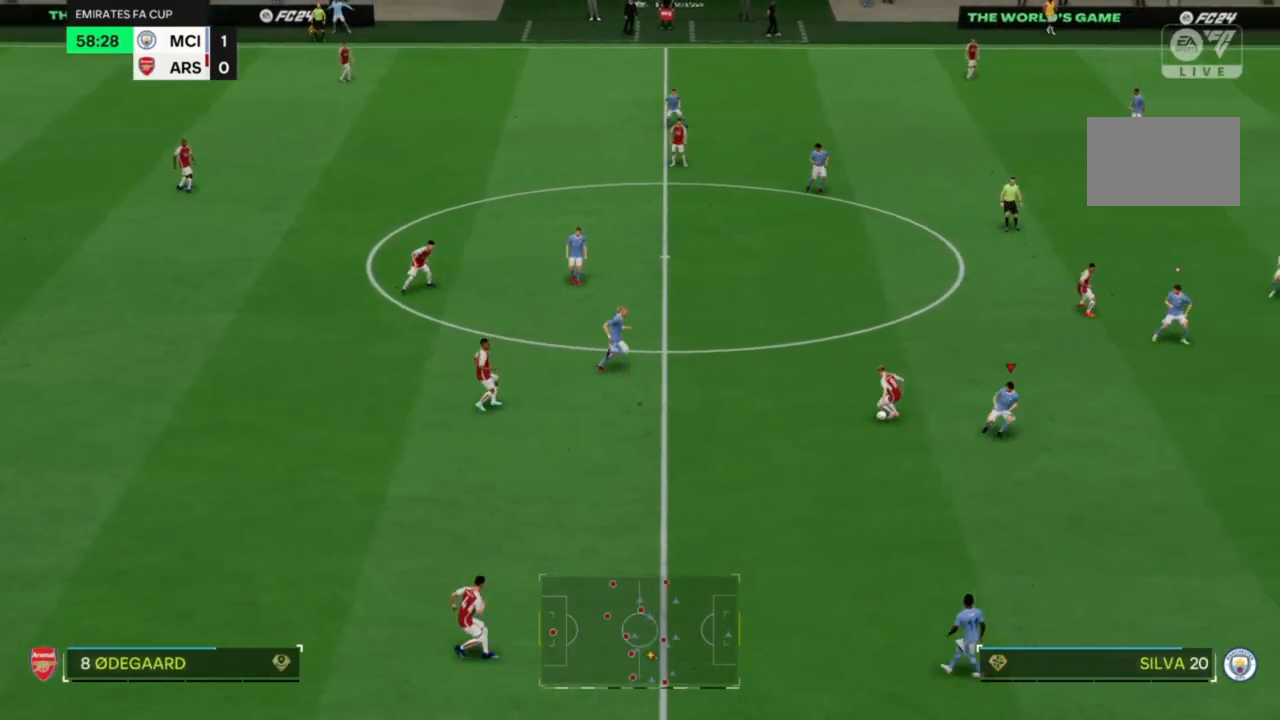
{"dt_ms": 500, "buttons": ["R2"], "left_stick": "center", "right_stick": "center", "events": [[67, "left_stick", "down-left"], [133, "L2", "down"], [333, "left_stick", "center"], [433, "L2", "up"]]}
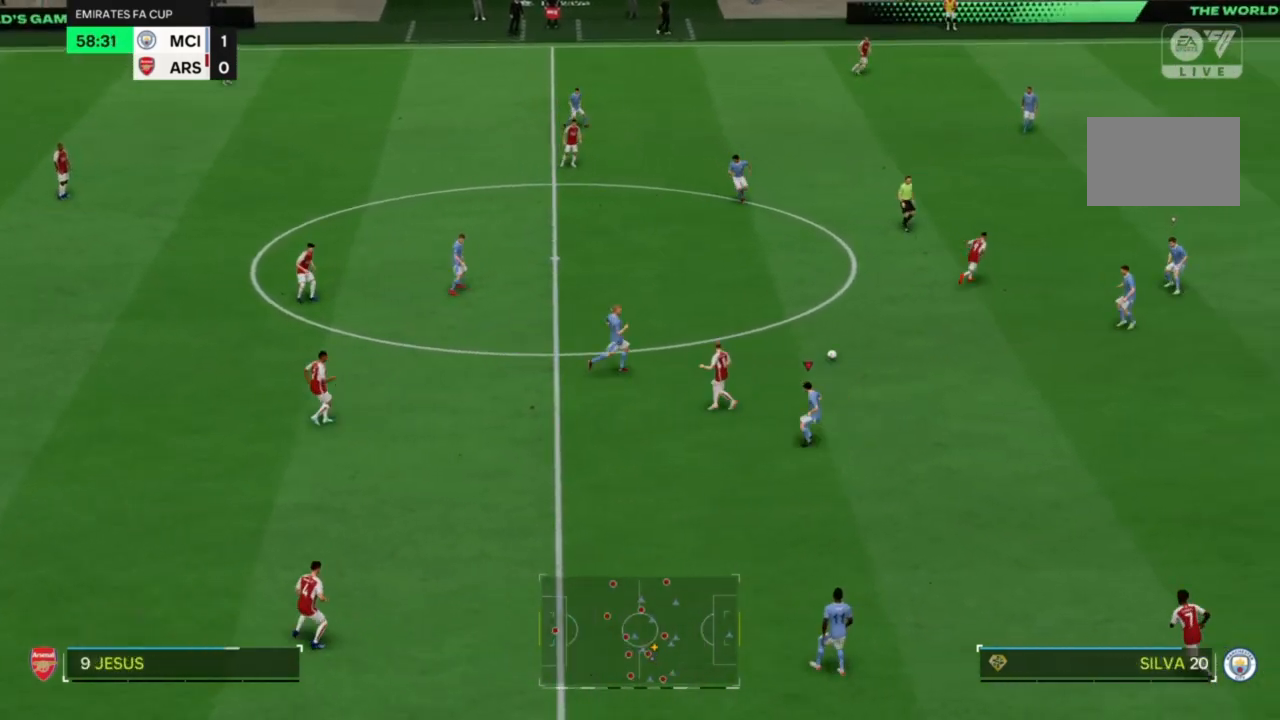
{"dt_ms": 500, "buttons": ["R2"], "left_stick": "center", "right_stick": "center", "events": [[33, "left_stick", "down-right"], [433, "left_stick", "center"]]}
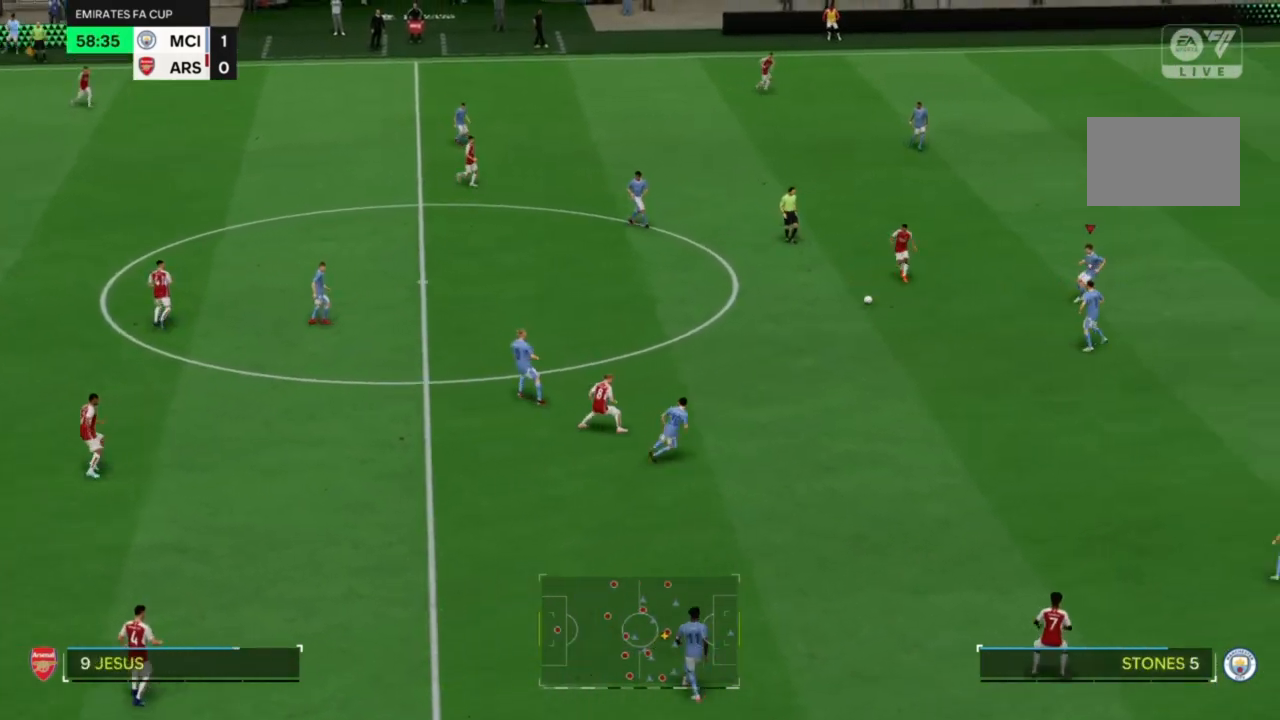
{"dt_ms": 500, "buttons": ["R2"], "left_stick": "up", "right_stick": "center", "events": [[267, "left_stick", "down-left"], [400, "left_stick", "center"], [500, "left_stick", "up"]]}
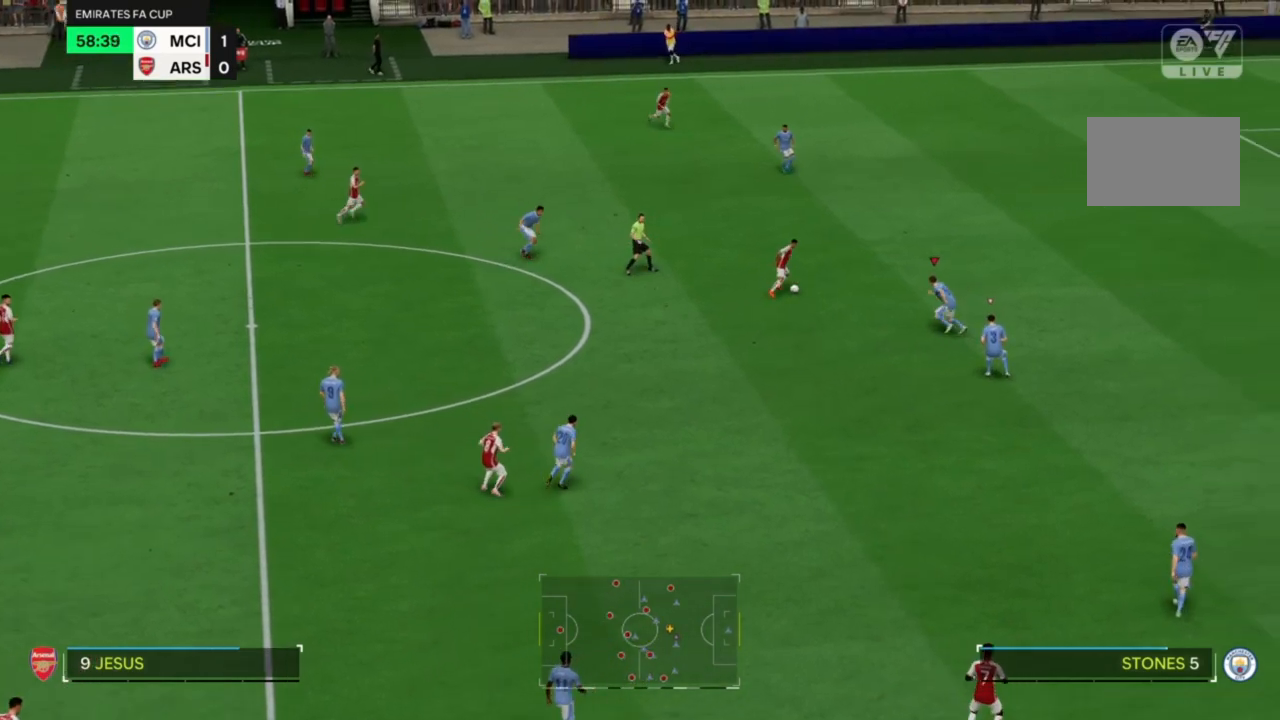
{"dt_ms": 500, "buttons": ["R2"], "left_stick": "up", "right_stick": "center", "events": []}
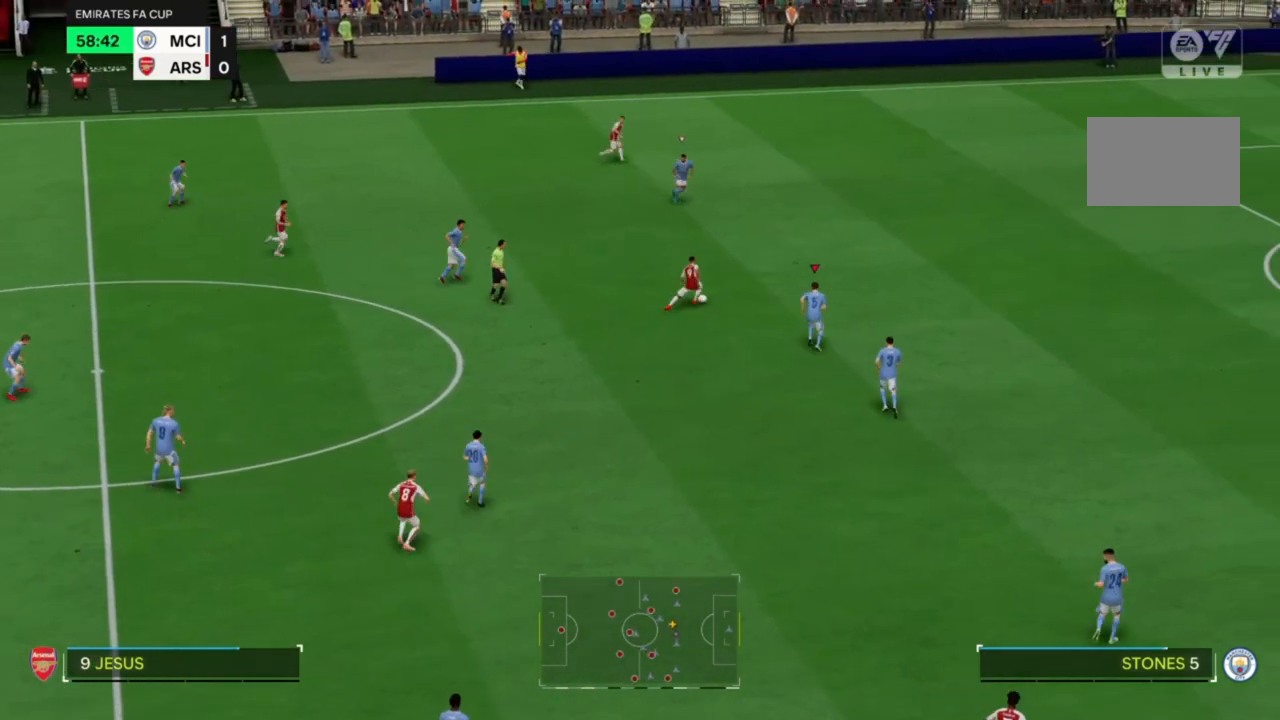
{"dt_ms": 500, "buttons": ["R2"], "left_stick": "up", "right_stick": "center", "events": []}
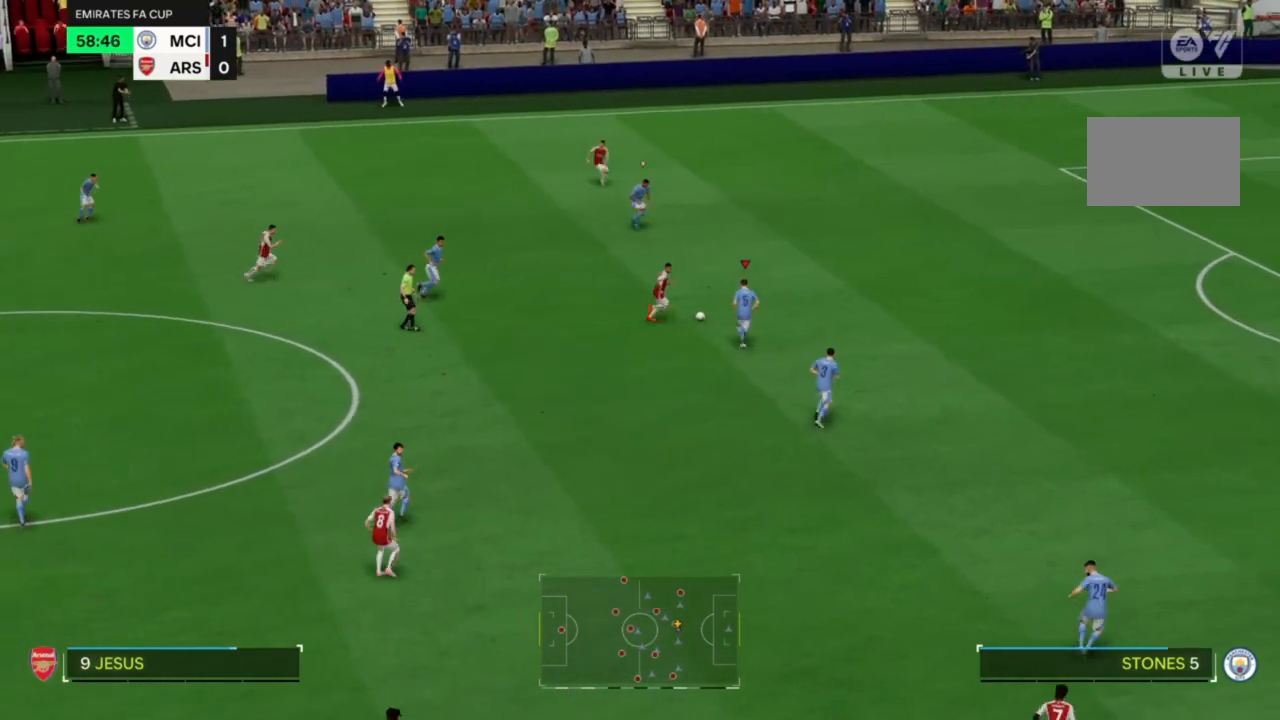
{"dt_ms": 500, "buttons": ["R2"], "left_stick": "center", "right_stick": "center", "events": [[67, "SQUARE", "down"], [200, "SQUARE", "up"], [367, "left_stick", "center"]]}
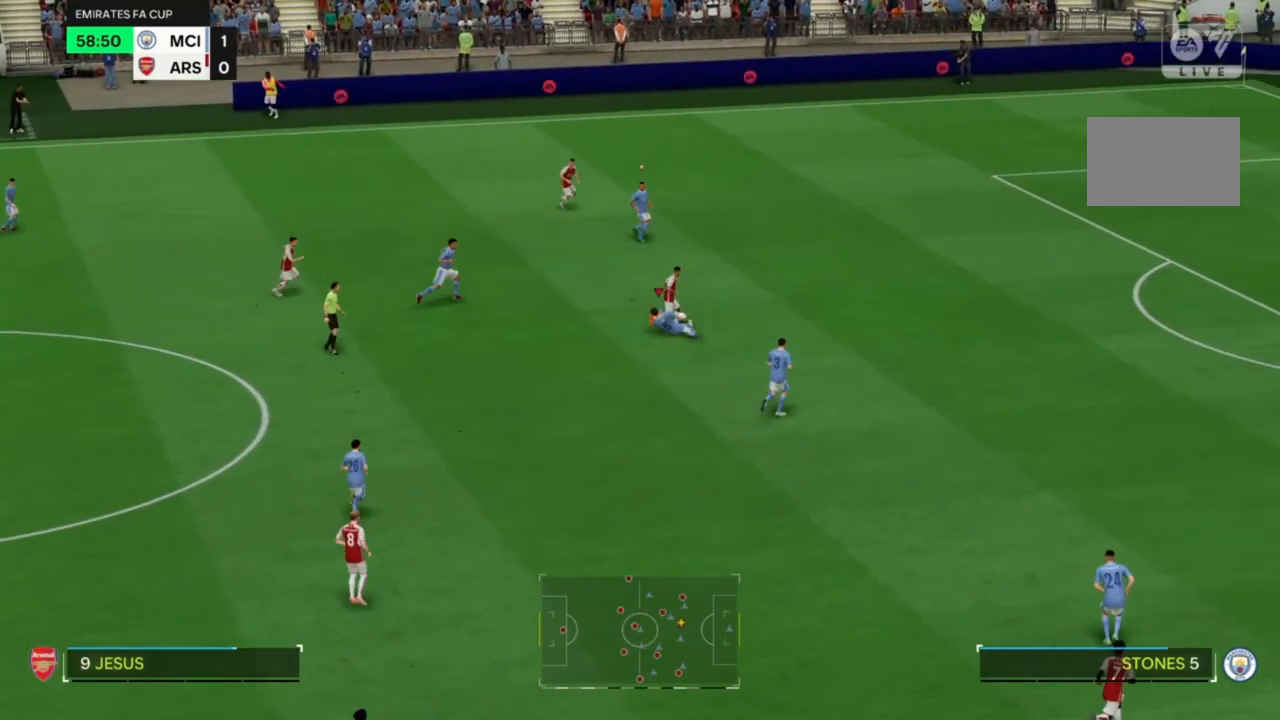
{"dt_ms": 500, "buttons": ["R2"], "left_stick": "center", "right_stick": "center", "events": []}
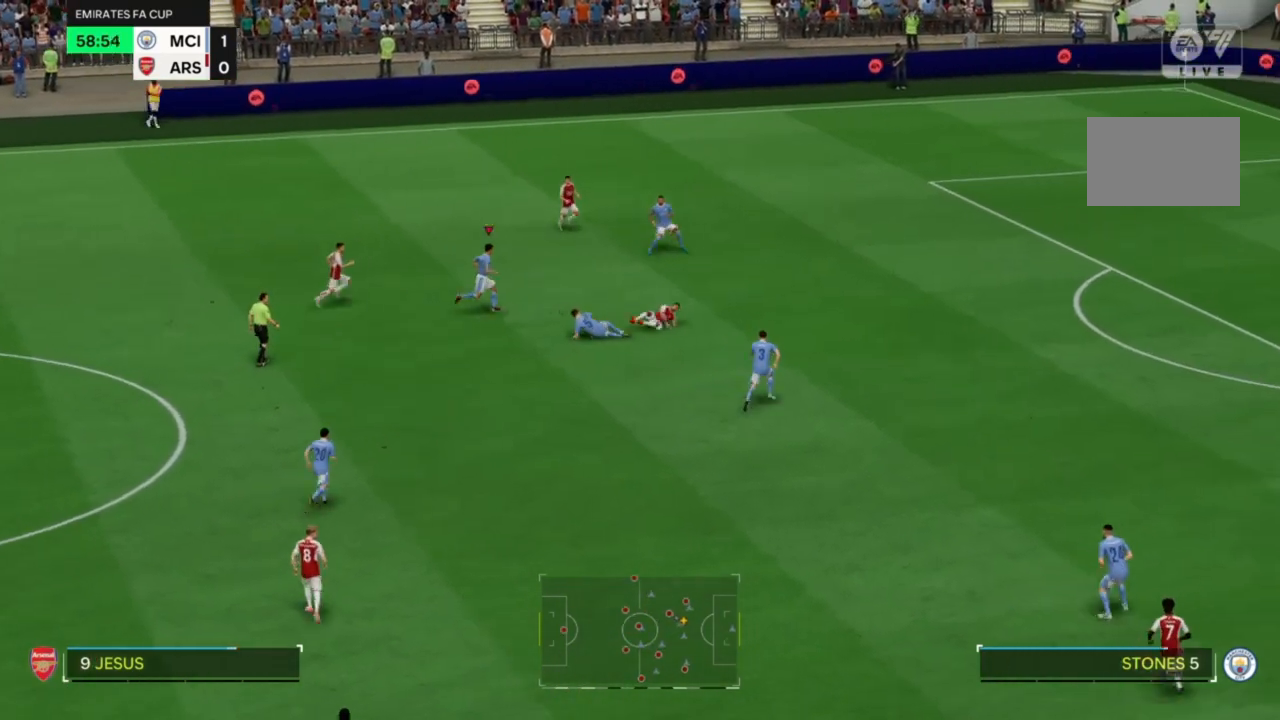
{"dt_ms": 500, "buttons": [], "left_stick": "down-left", "right_stick": "center", "events": [[100, "left_stick", "down-left"], [367, "R2", "up"]]}
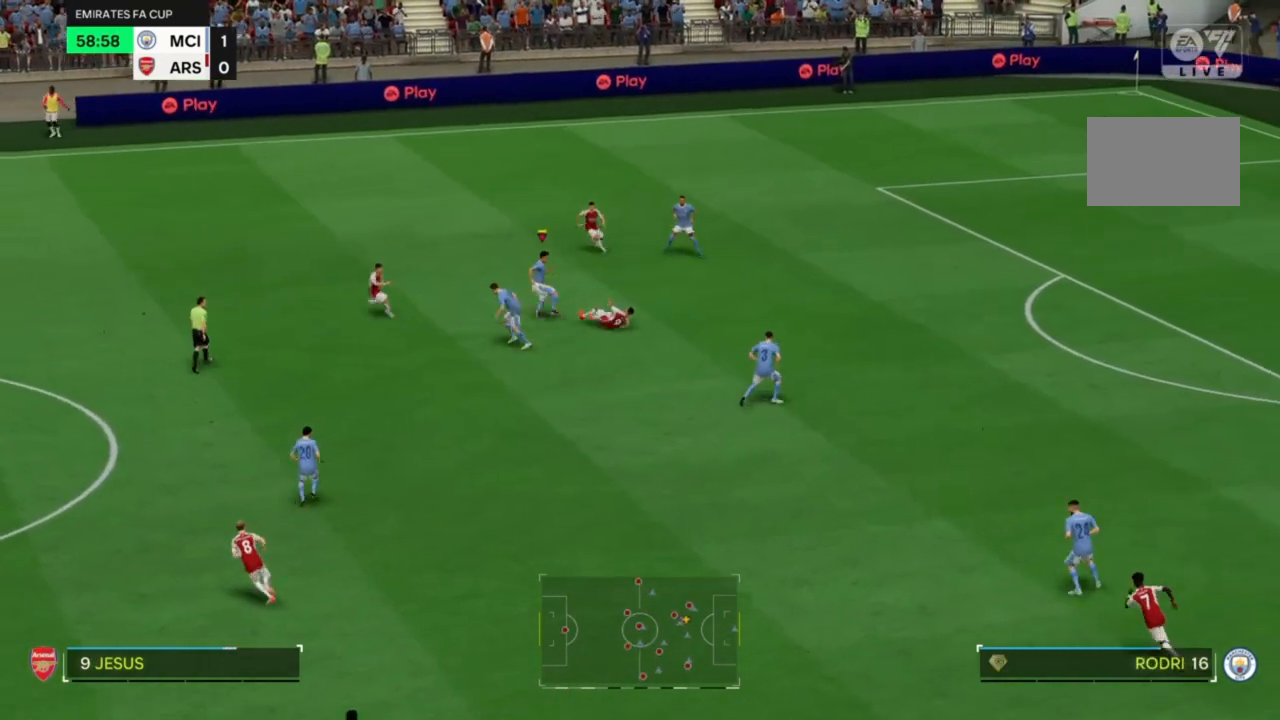
{"dt_ms": 500, "buttons": [], "left_stick": "down-left", "right_stick": "center", "events": []}
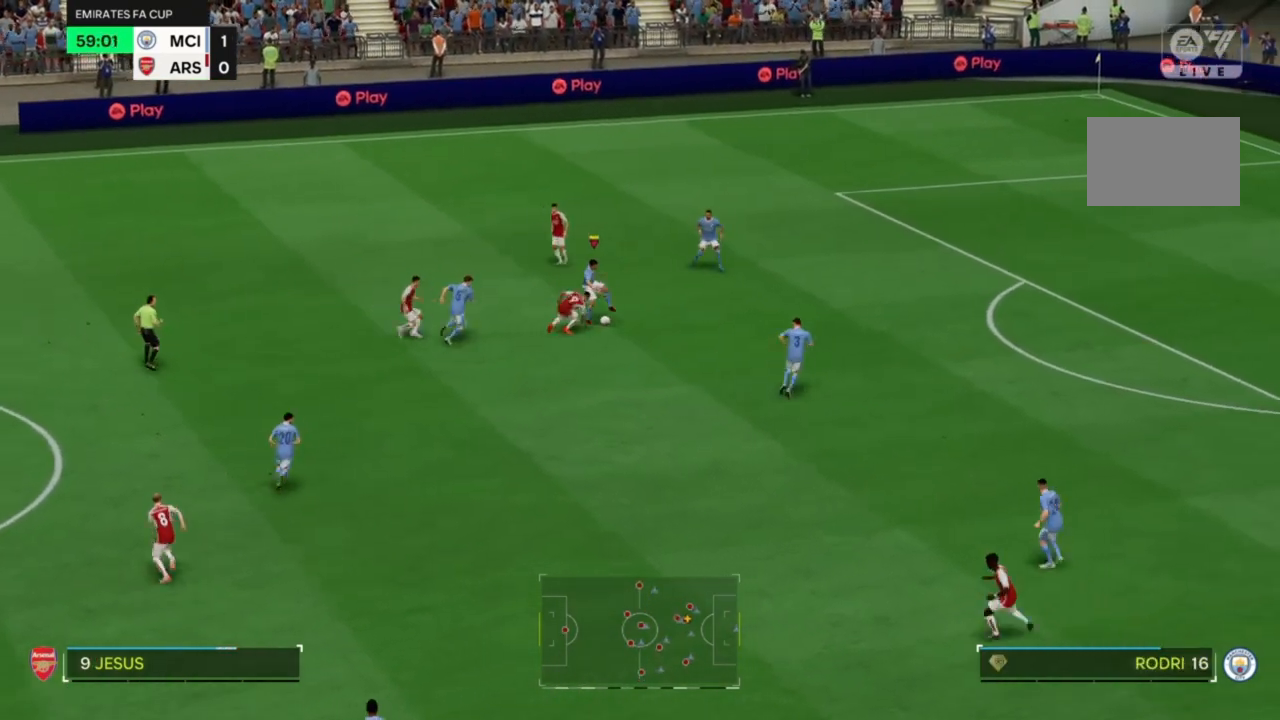
{"dt_ms": 500, "buttons": [], "left_stick": "down", "right_stick": "center", "events": [[200, "CROSS", "down"], [300, "CROSS", "up"], [300, "left_stick", "down"]]}
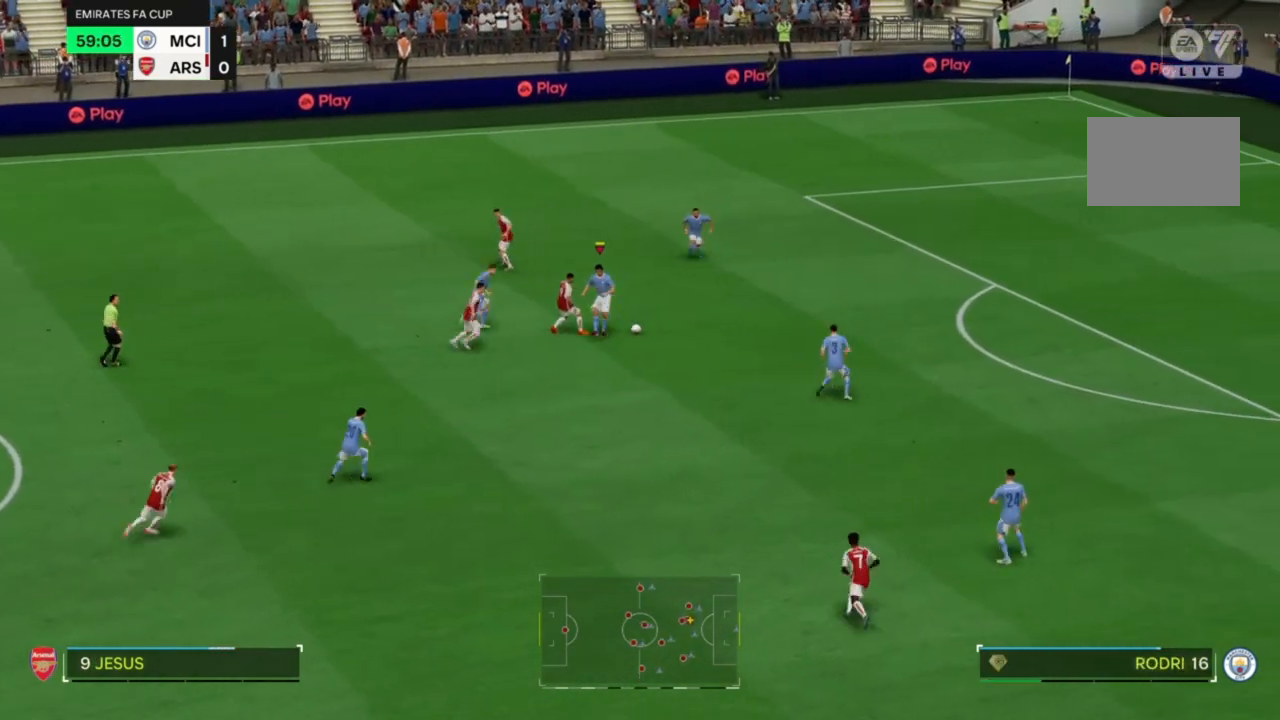
{"dt_ms": 1000, "buttons": [], "left_stick": "right", "right_stick": "center"}